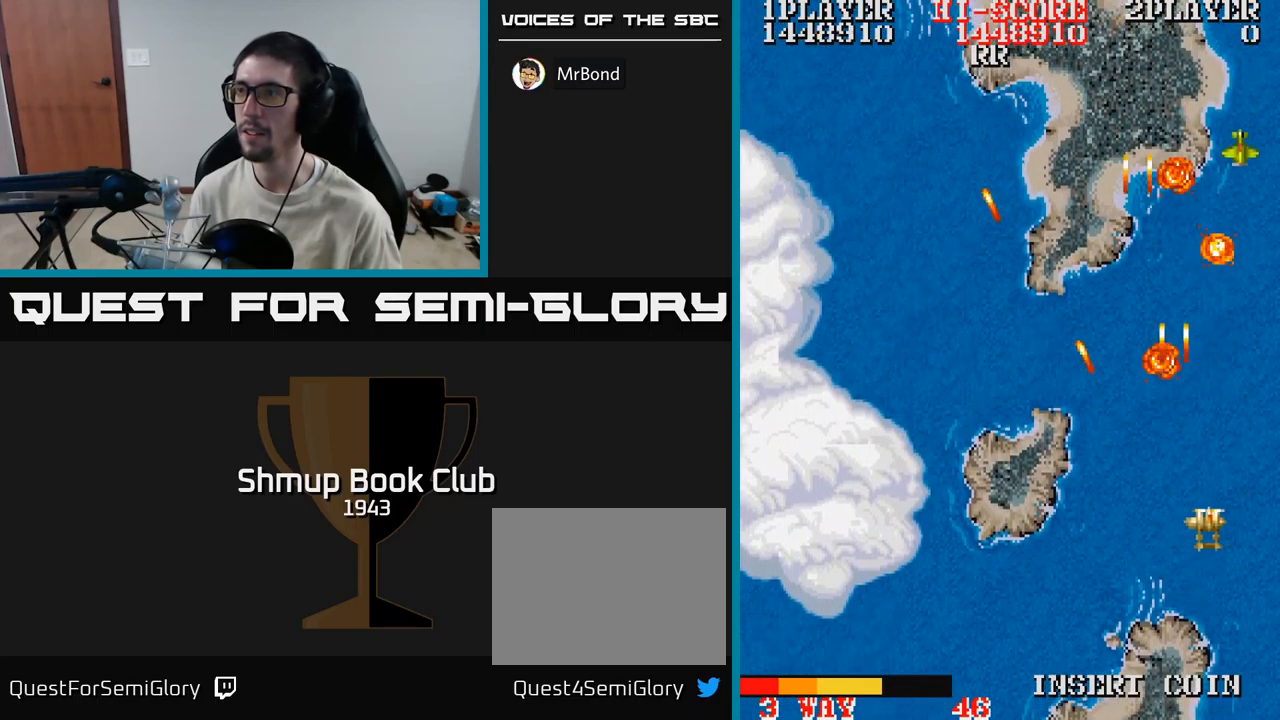
Gameplay with a controller (Xbox layout); each line is a JSON object with the inputs held at the frame after it. "events" lists button and stick changes between this image and that frame as [ms after this image, input, new state], when the widget could be followed in between. Not read: left_stick right_stick.
{"buttons": ["A", "DPAD_LEFT"], "events": [[100, "DPAD_RIGHT", "up"], [117, "DPAD_UP", "down"], [150, "DPAD_LEFT", "down"], [300, "DPAD_UP", "up"]]}
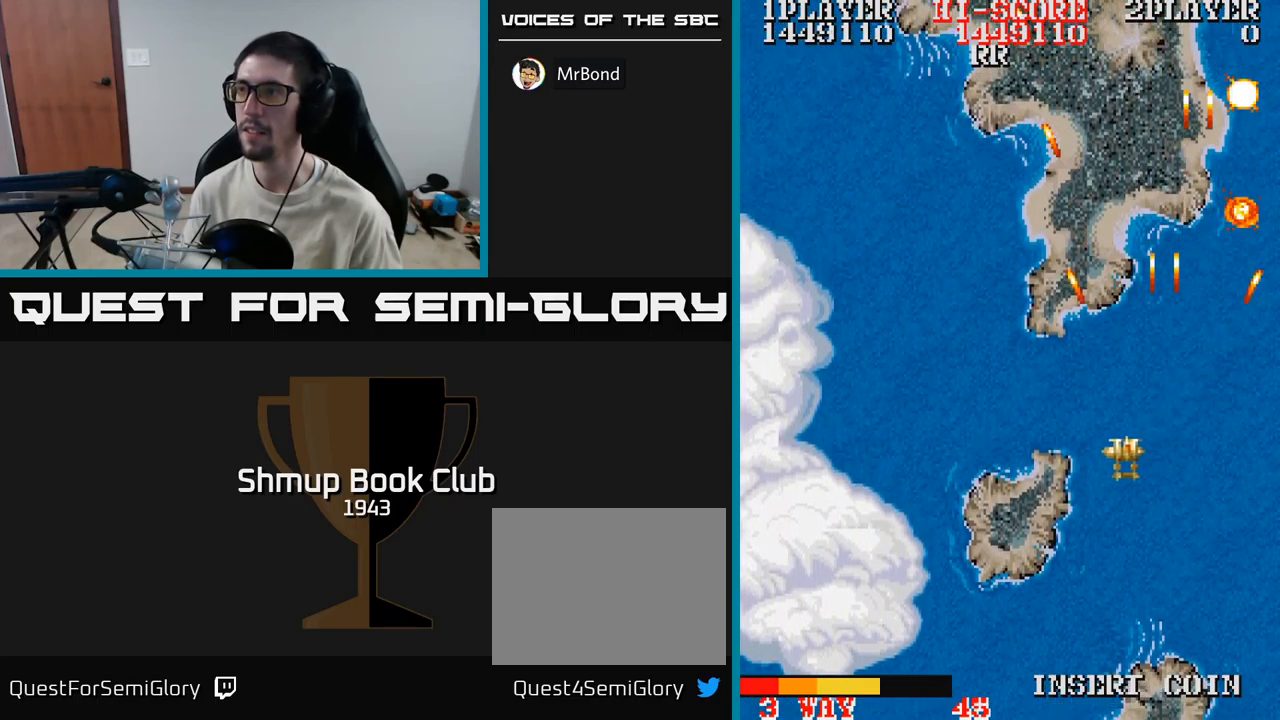
{"buttons": ["A", "DPAD_UP", "DPAD_LEFT"], "events": [[284, "DPAD_UP", "down"]]}
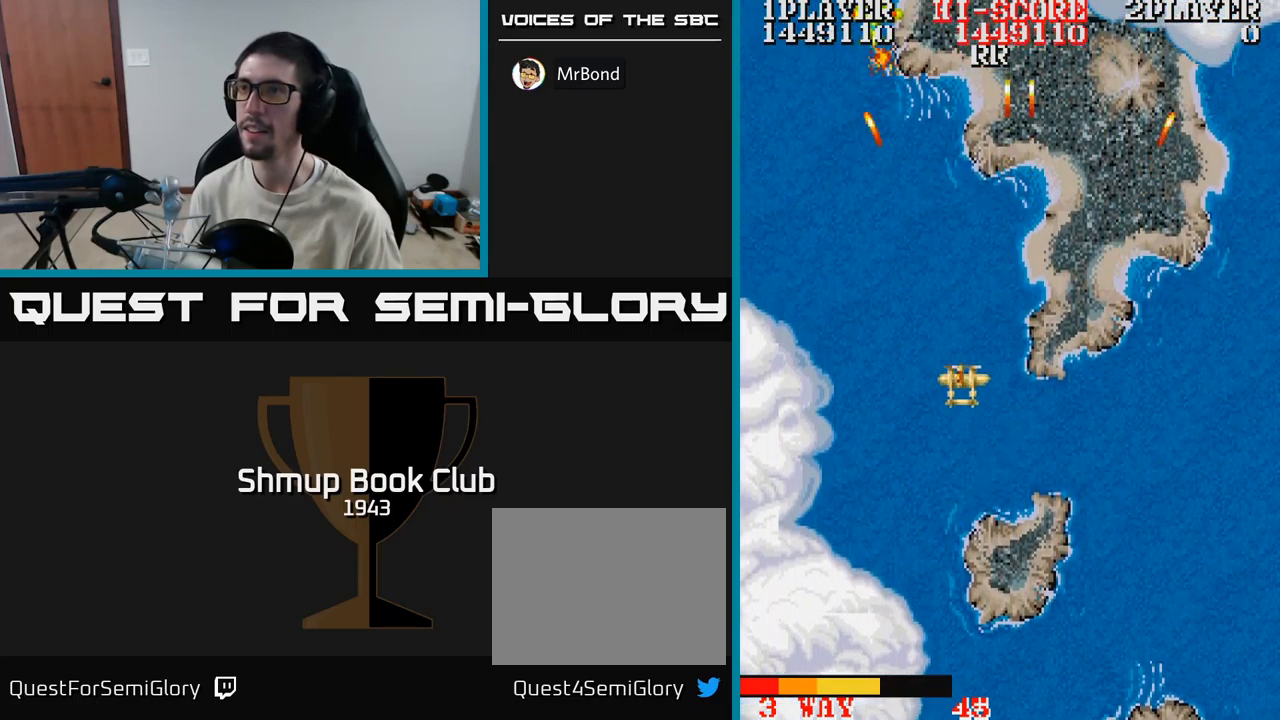
{"buttons": ["A", "DPAD_UP"], "events": [[117, "DPAD_UP", "up"], [234, "DPAD_LEFT", "up"], [267, "DPAD_RIGHT", "down"], [450, "DPAD_RIGHT", "up"], [450, "DPAD_UP", "down"]]}
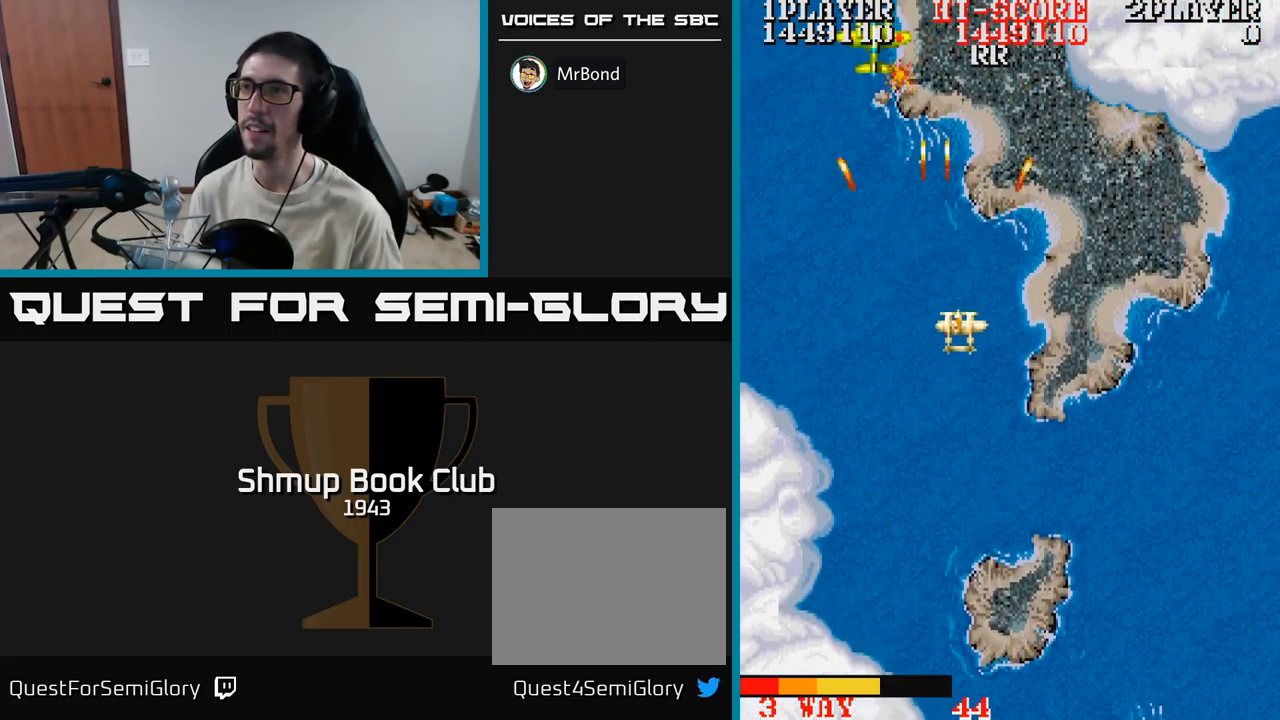
{"buttons": ["A", "DPAD_DOWN", "DPAD_RIGHT"], "events": [[34, "DPAD_LEFT", "down"], [200, "DPAD_UP", "up"], [250, "DPAD_LEFT", "up"], [267, "DPAD_DOWN", "down"], [284, "DPAD_RIGHT", "down"]]}
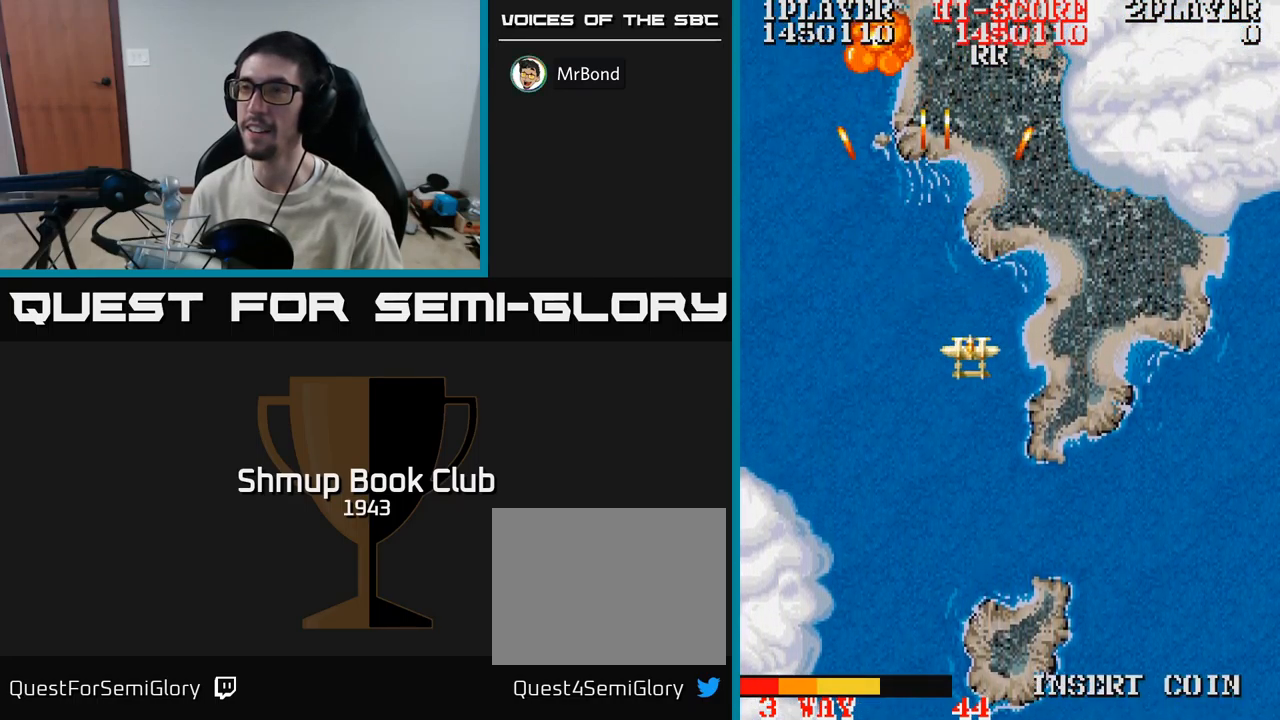
{"buttons": ["A", "DPAD_RIGHT"], "events": [[217, "DPAD_DOWN", "up"]]}
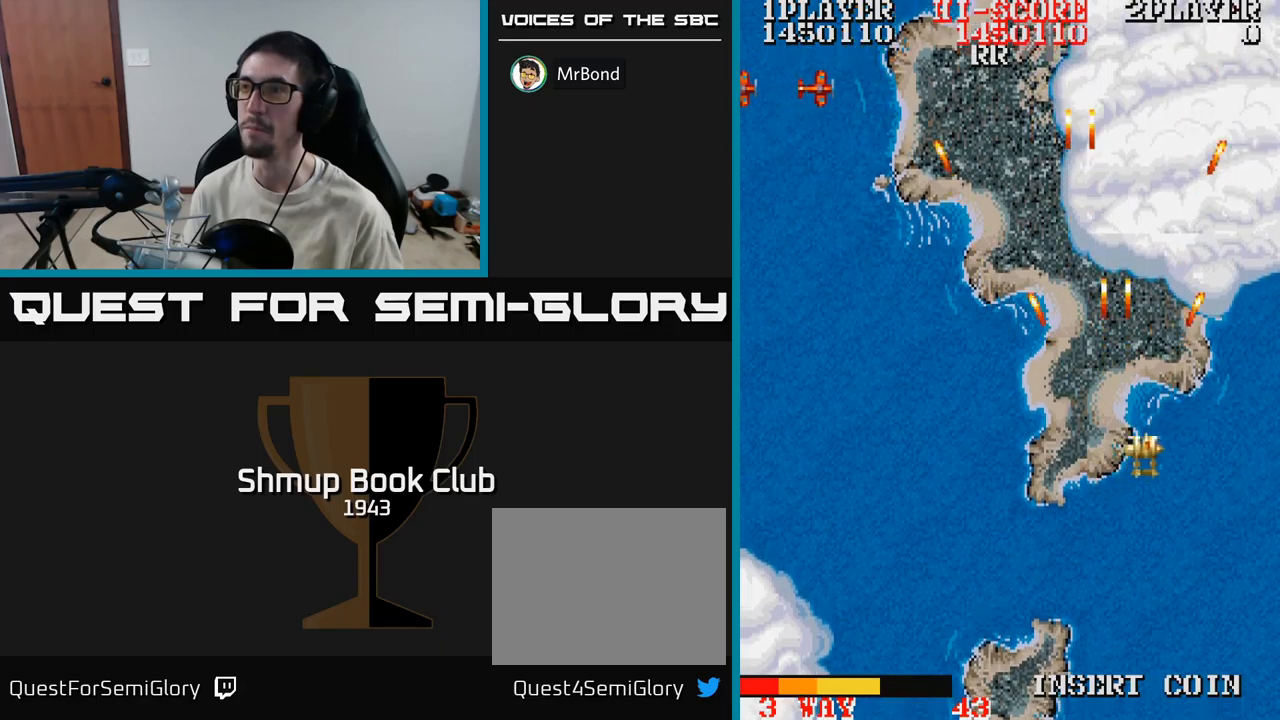
{"buttons": ["A", "DPAD_LEFT"], "events": [[150, "DPAD_UP", "down"], [167, "DPAD_RIGHT", "up"], [383, "DPAD_LEFT", "down"], [450, "DPAD_UP", "up"]]}
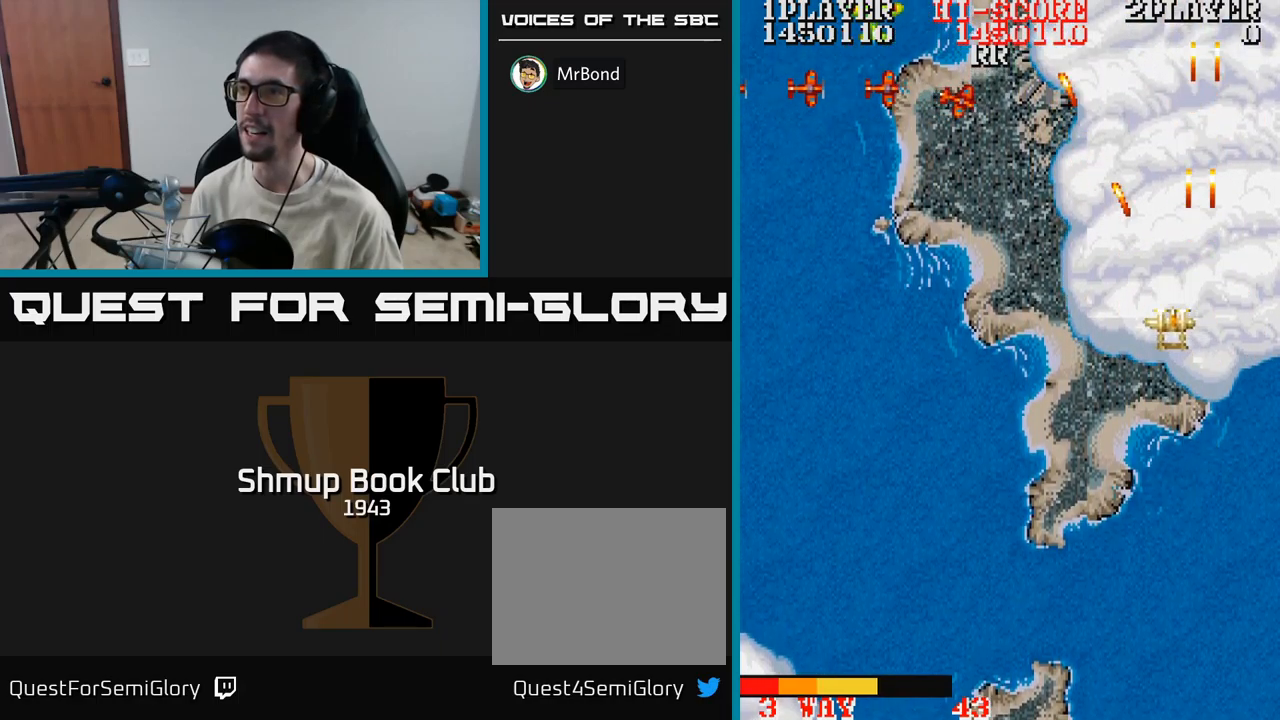
{"buttons": ["A", "DPAD_LEFT"], "events": [[50, "DPAD_DOWN", "down"], [150, "DPAD_DOWN", "up"]]}
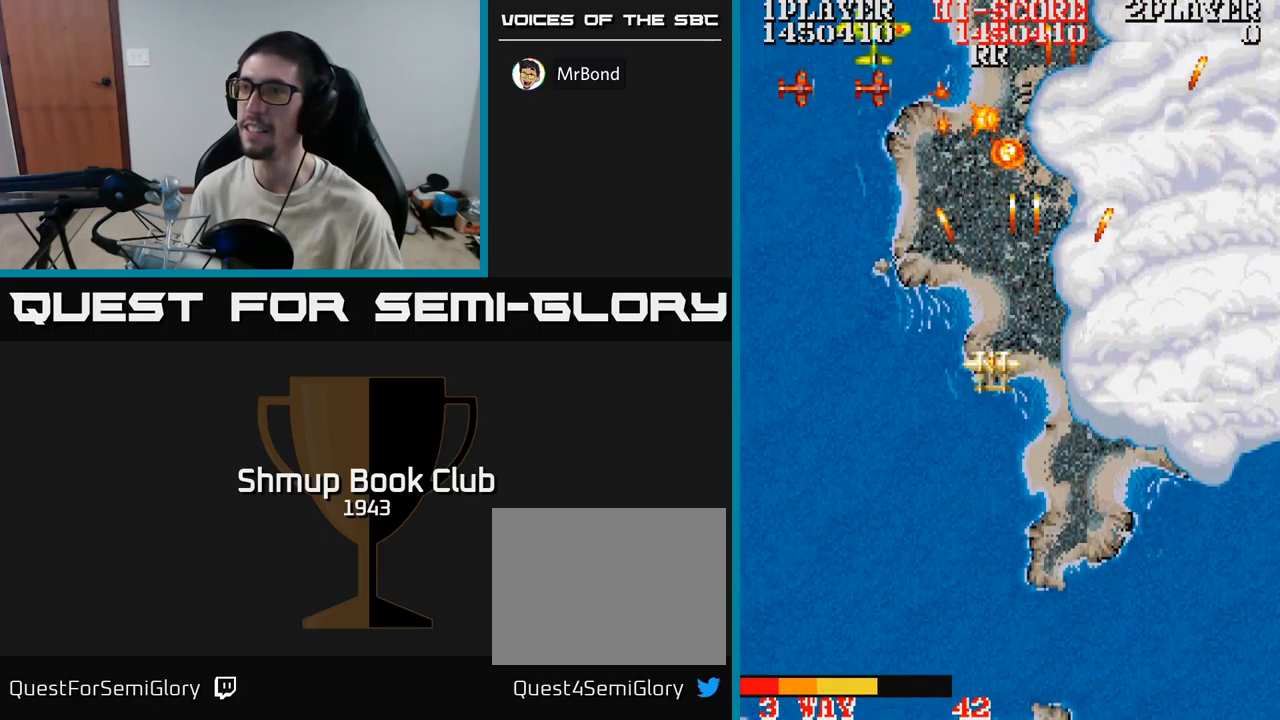
{"buttons": ["A", "DPAD_UP"], "events": [[483, "DPAD_LEFT", "up"], [500, "DPAD_UP", "down"]]}
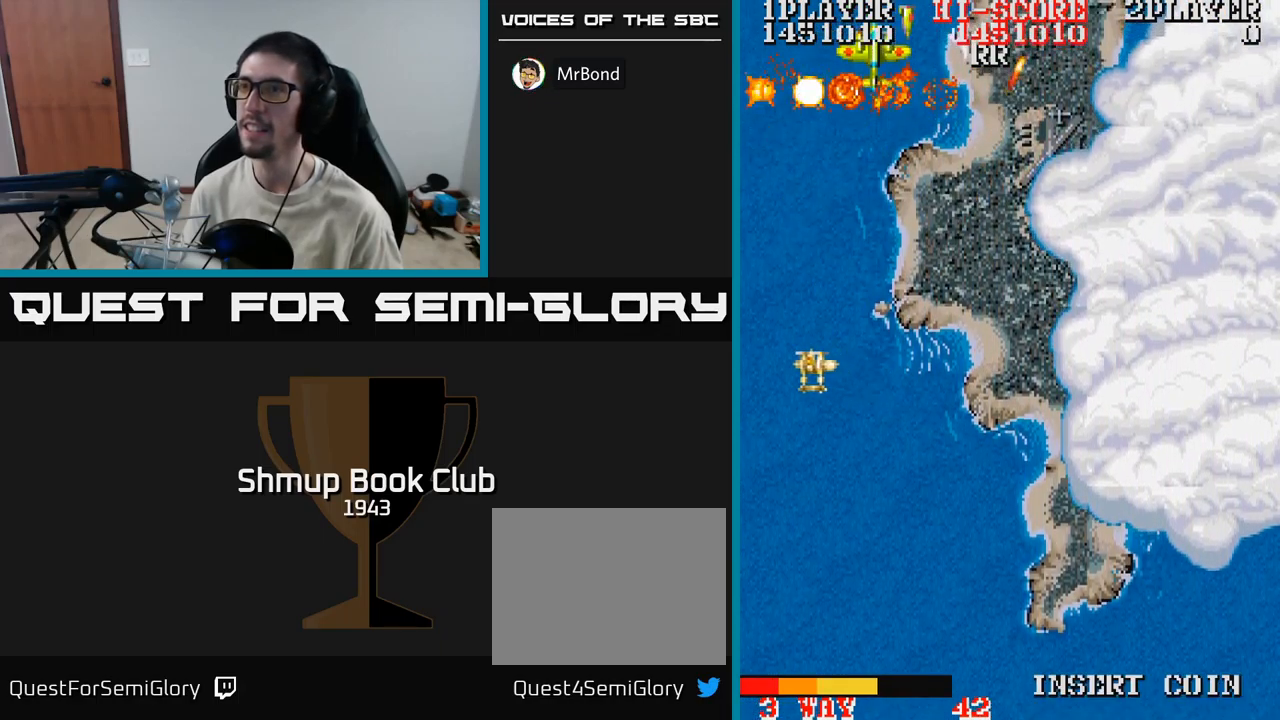
{"buttons": ["A", "DPAD_DOWN", "DPAD_RIGHT"], "events": [[233, "DPAD_RIGHT", "down"], [317, "DPAD_UP", "up"], [367, "DPAD_DOWN", "down"]]}
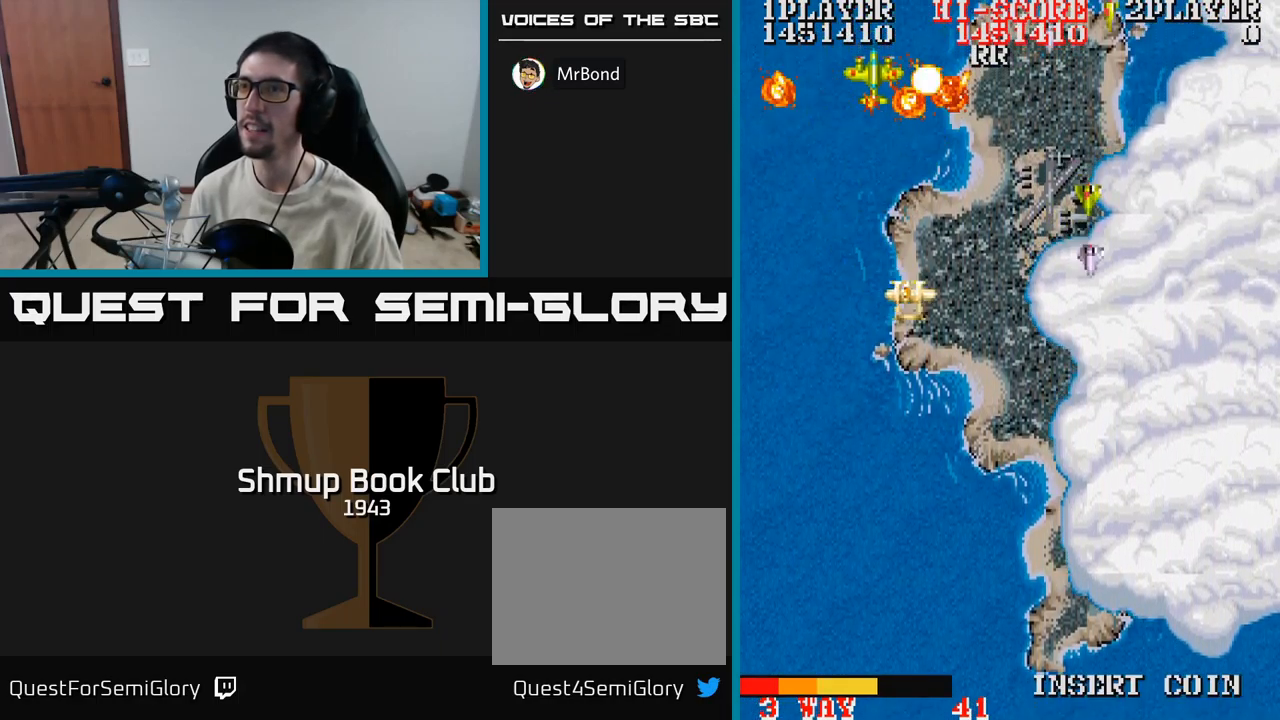
{"buttons": ["A", "DPAD_DOWN"], "events": [[500, "DPAD_RIGHT", "up"]]}
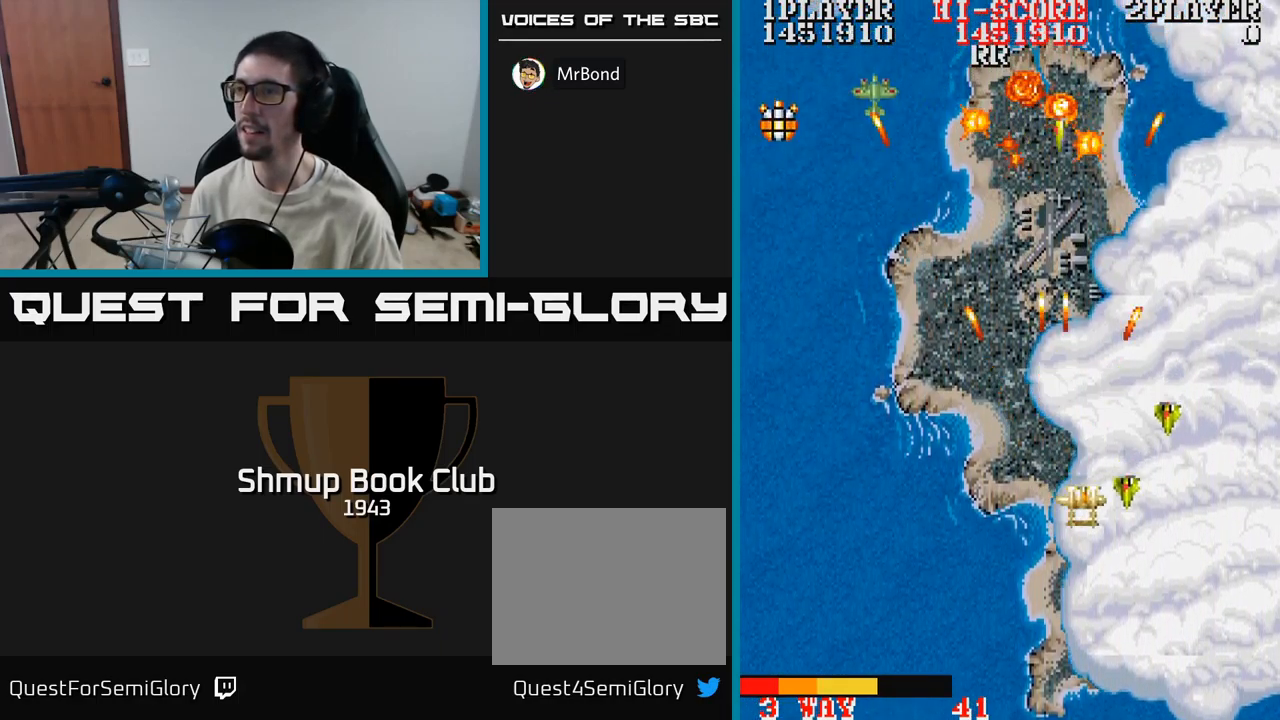
{"buttons": ["A", "DPAD_LEFT"], "events": [[17, "DPAD_LEFT", "down"], [217, "DPAD_LEFT", "up"], [233, "DPAD_RIGHT", "down"], [400, "DPAD_RIGHT", "up"], [433, "DPAD_DOWN", "up"], [433, "DPAD_LEFT", "down"]]}
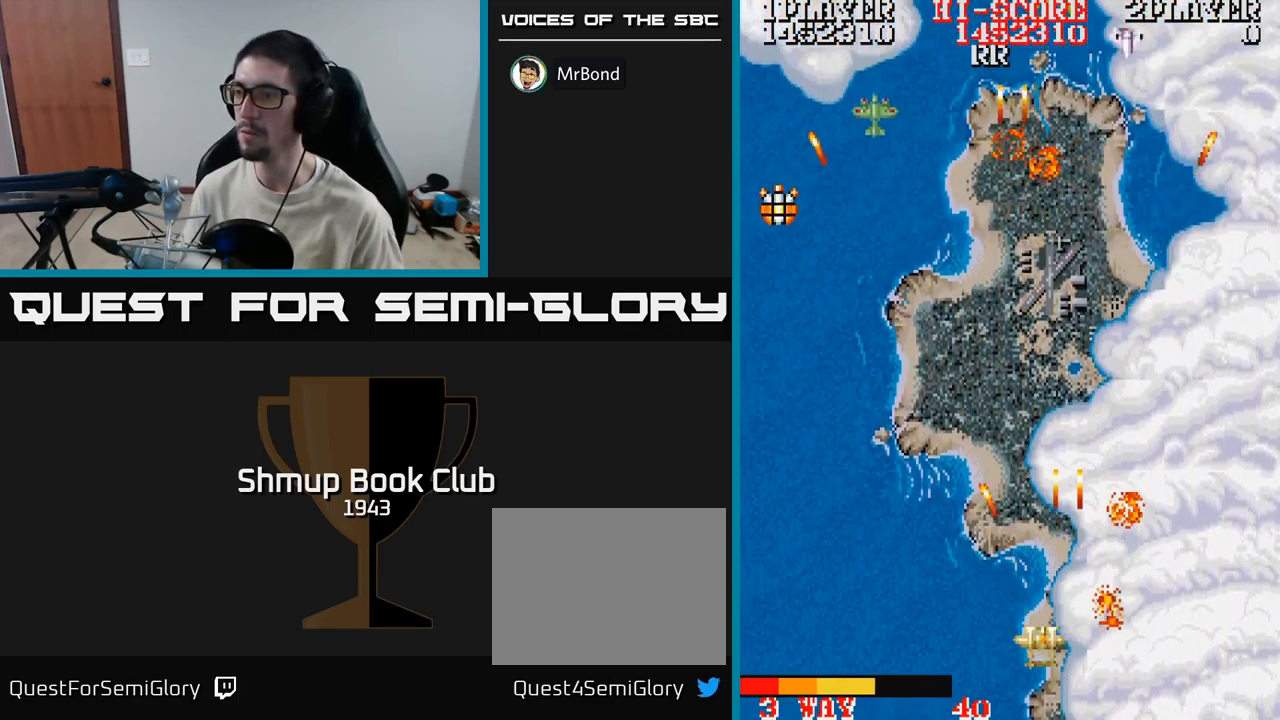
{"buttons": ["A", "DPAD_UP", "DPAD_LEFT"], "events": [[167, "DPAD_UP", "down"]]}
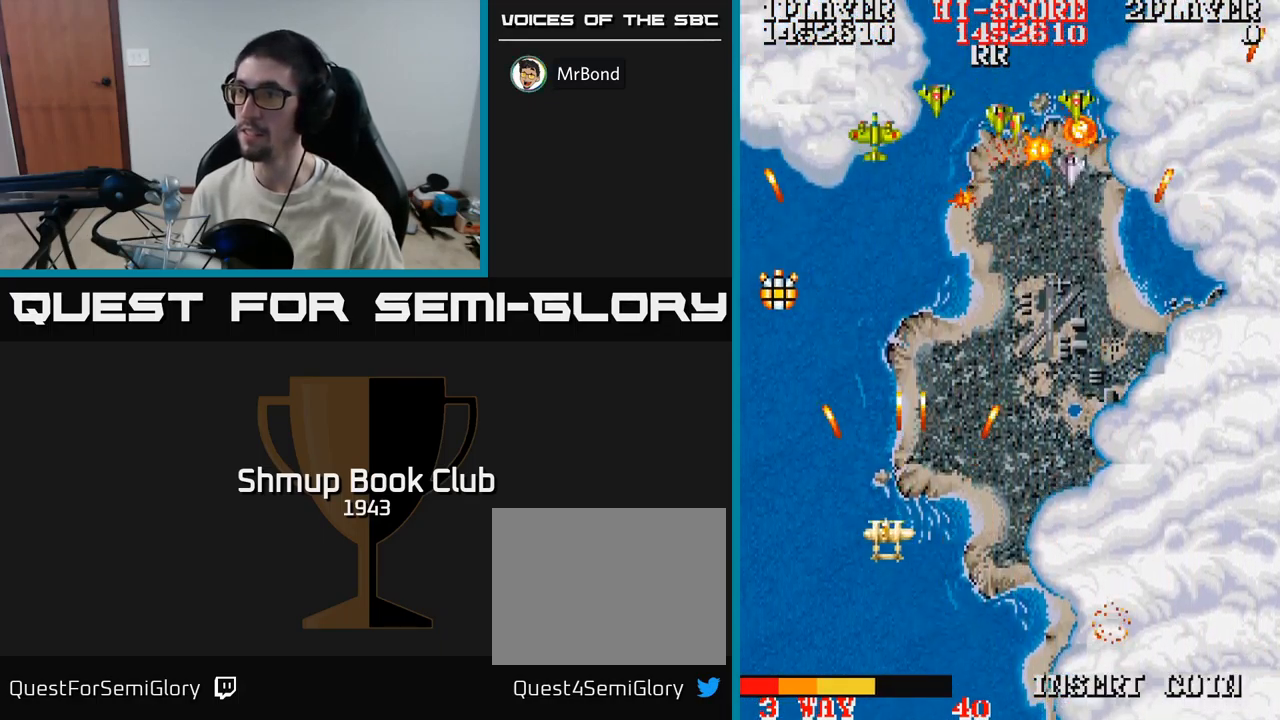
{"buttons": ["A", "DPAD_LEFT"], "events": [[67, "DPAD_LEFT", "up"], [83, "DPAD_RIGHT", "down"], [183, "DPAD_UP", "up"], [250, "DPAD_UP", "down"], [283, "DPAD_RIGHT", "up"], [300, "DPAD_UP", "up"], [333, "DPAD_DOWN", "down"], [333, "DPAD_LEFT", "down"], [467, "DPAD_DOWN", "up"]]}
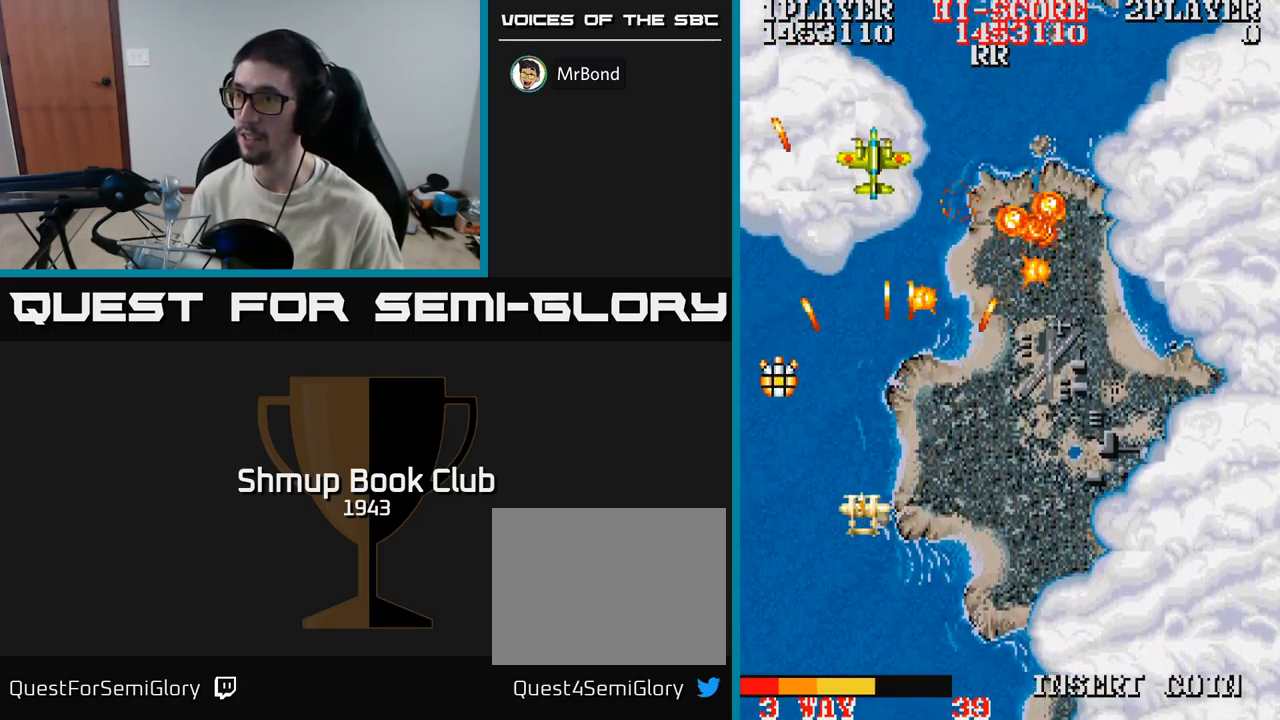
{"buttons": ["A", "DPAD_UP", "DPAD_RIGHT"], "events": [[133, "DPAD_UP", "down"], [350, "DPAD_LEFT", "up"], [350, "DPAD_RIGHT", "down"]]}
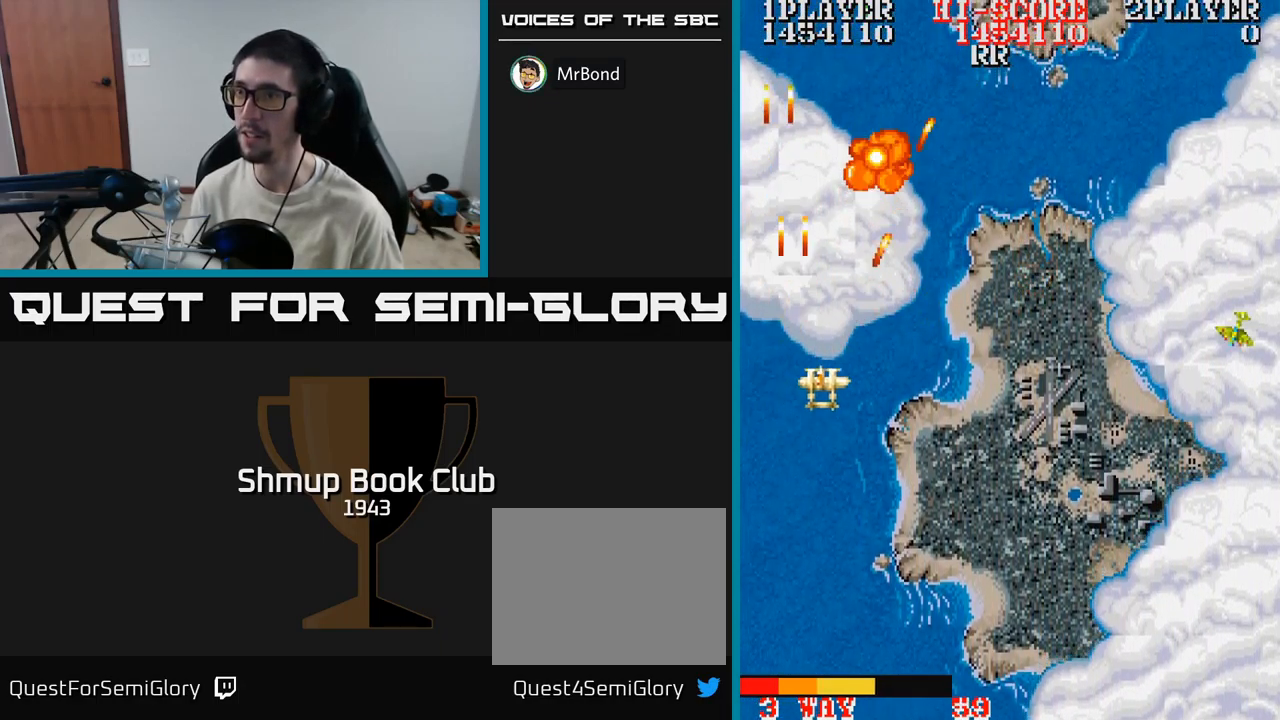
{"buttons": ["A", "DPAD_UP", "DPAD_RIGHT"], "events": [[167, "DPAD_RIGHT", "up"], [200, "DPAD_LEFT", "down"], [417, "DPAD_LEFT", "up"], [433, "DPAD_RIGHT", "down"]]}
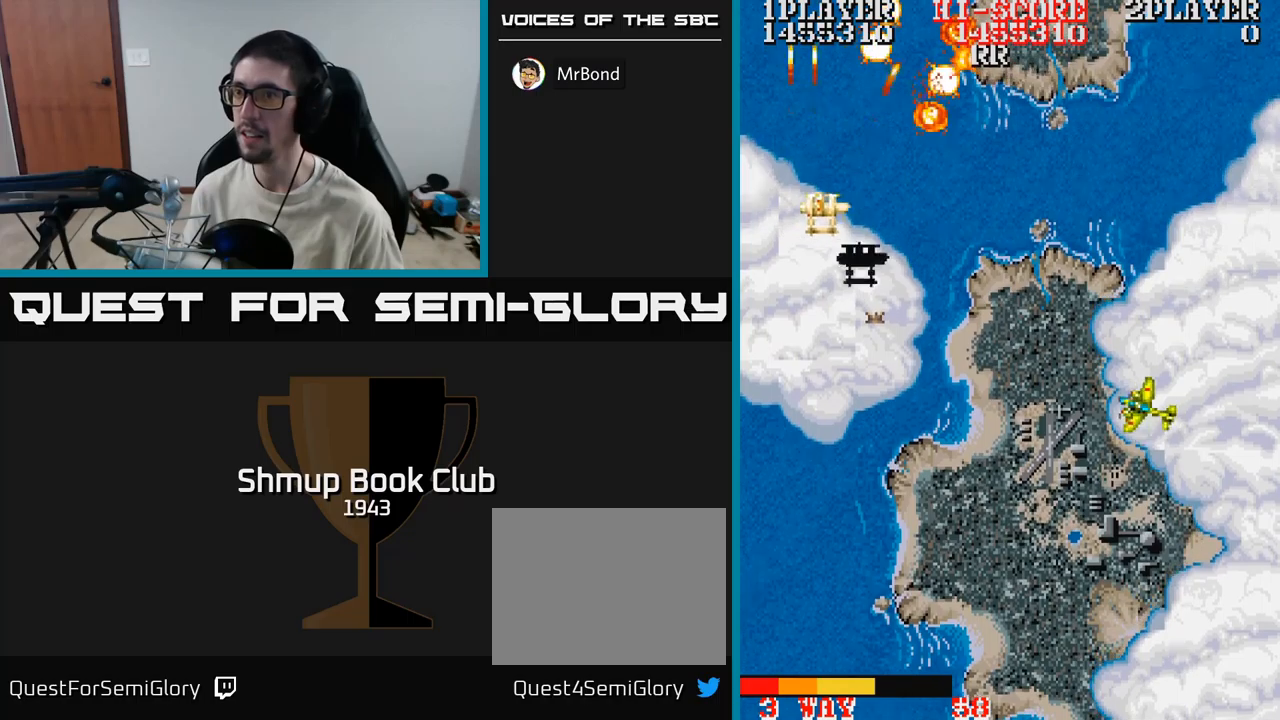
{"buttons": ["A", "DPAD_DOWN"], "events": [[17, "DPAD_UP", "up"], [50, "DPAD_DOWN", "down"], [100, "DPAD_RIGHT", "up"], [133, "DPAD_RIGHT", "down"], [150, "DPAD_RIGHT", "up"], [400, "DPAD_LEFT", "down"], [483, "DPAD_LEFT", "up"]]}
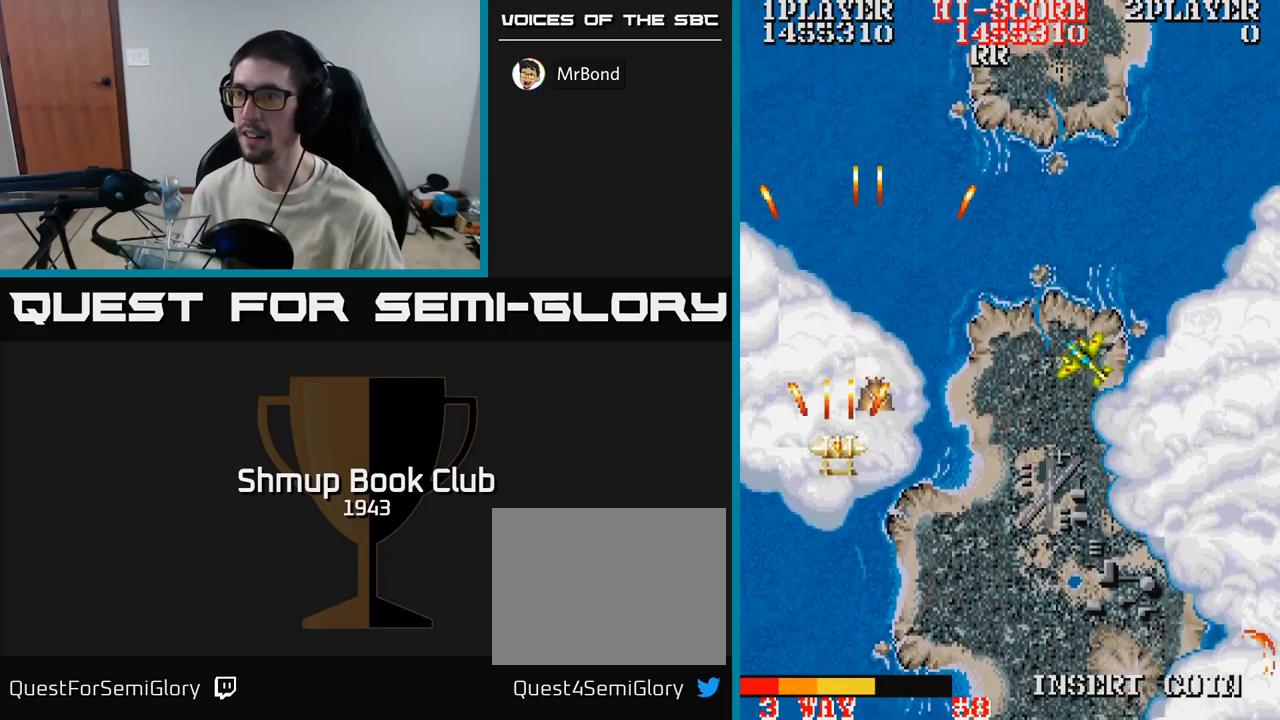
{"buttons": ["A", "DPAD_RIGHT"], "events": [[67, "DPAD_DOWN", "up"], [67, "DPAD_RIGHT", "down"], [100, "DPAD_RIGHT", "up"], [100, "DPAD_UP", "down"], [250, "DPAD_RIGHT", "down"], [283, "DPAD_UP", "up"], [350, "DPAD_DOWN", "down"], [350, "DPAD_RIGHT", "up"], [433, "DPAD_DOWN", "up"], [433, "DPAD_RIGHT", "down"]]}
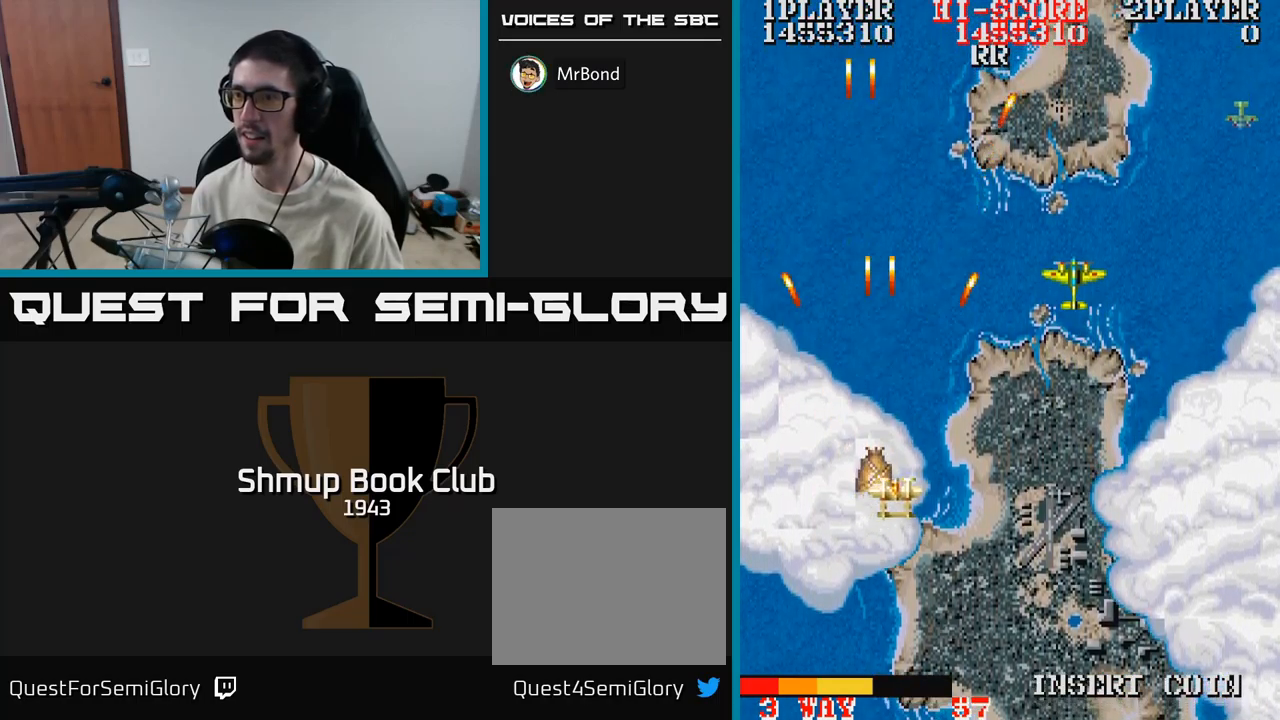
{"buttons": ["A", "DPAD_DOWN", "DPAD_LEFT"], "events": [[200, "DPAD_UP", "down"], [217, "DPAD_RIGHT", "up"], [250, "DPAD_LEFT", "down"], [267, "DPAD_UP", "up"], [283, "DPAD_DOWN", "down"]]}
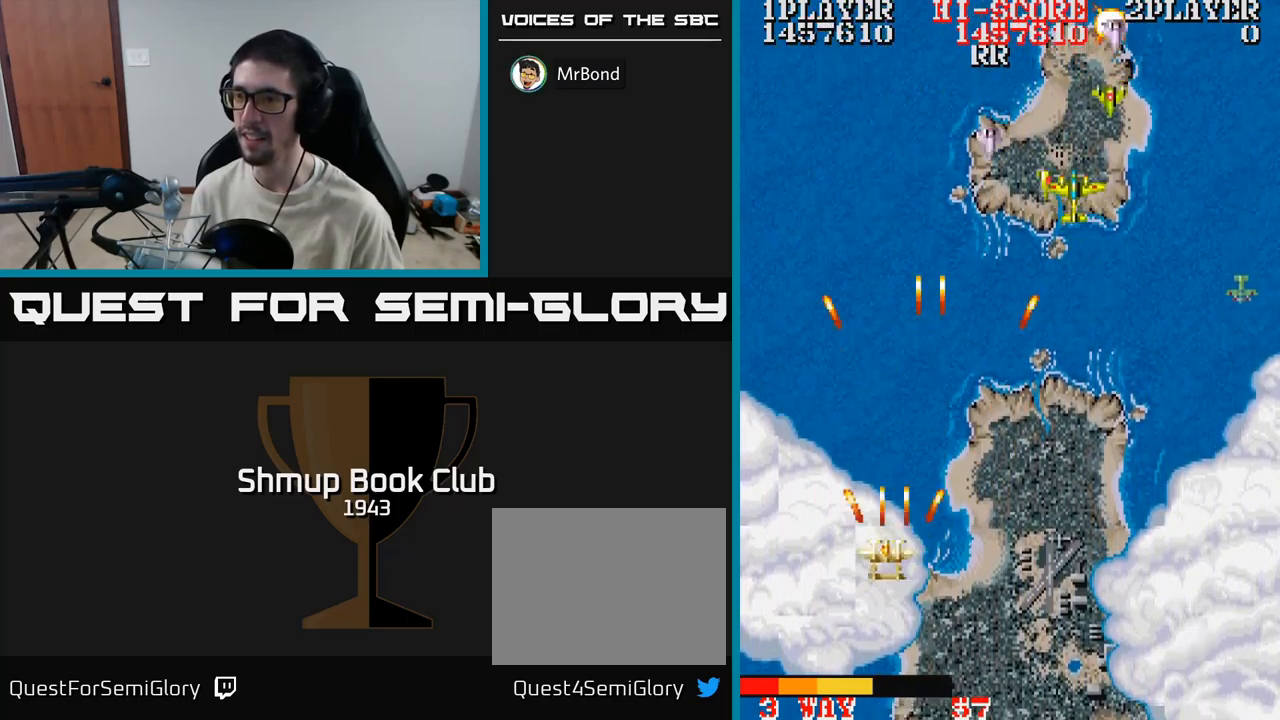
{"buttons": ["A", "DPAD_RIGHT"], "events": [[67, "DPAD_LEFT", "up"], [83, "DPAD_RIGHT", "down"], [100, "DPAD_DOWN", "up"]]}
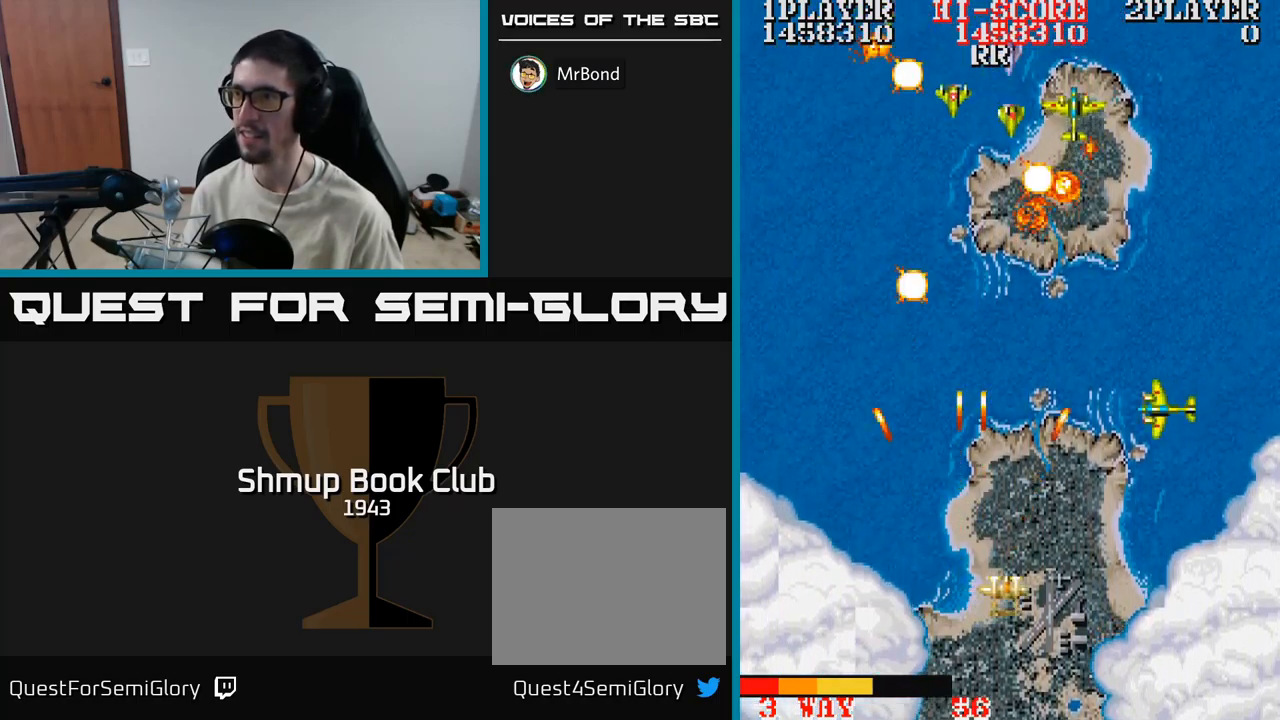
{"buttons": ["A"], "events": [[233, "DPAD_RIGHT", "up"], [250, "DPAD_UP", "down"], [283, "DPAD_LEFT", "down"], [383, "DPAD_LEFT", "up"], [400, "DPAD_RIGHT", "down"], [483, "DPAD_UP", "up"], [500, "DPAD_RIGHT", "up"]]}
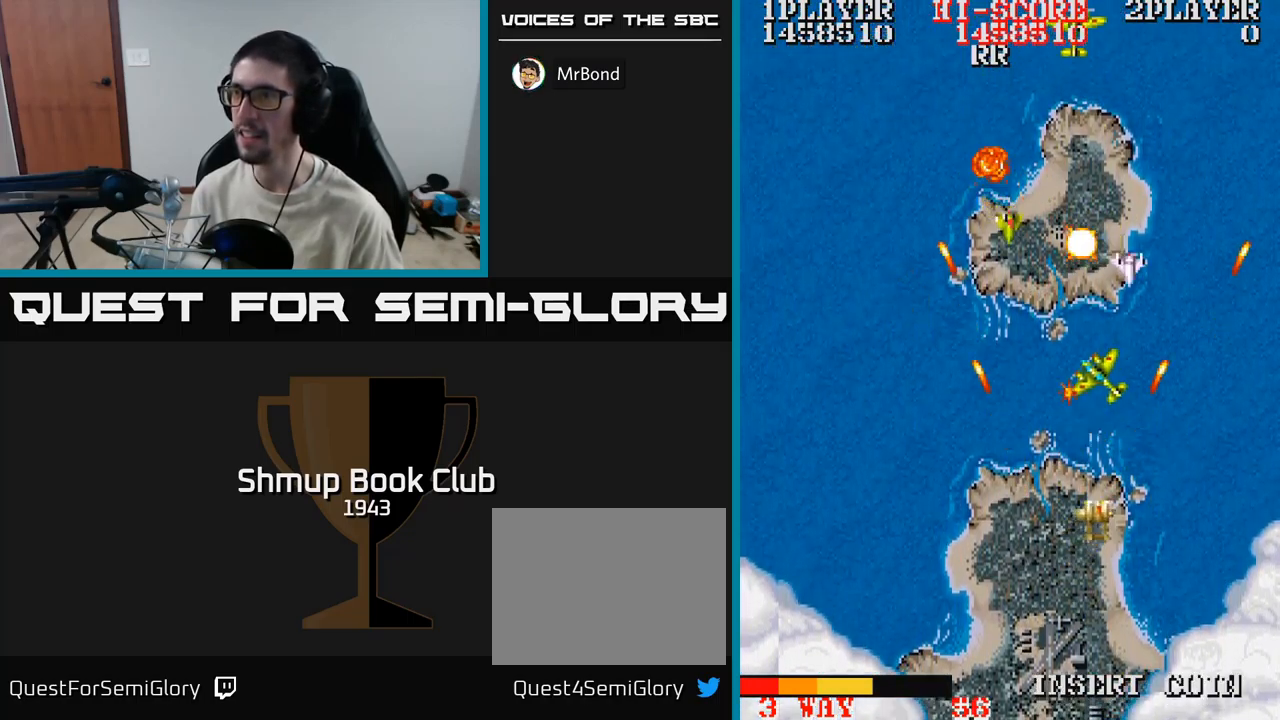
{"buttons": ["A"]}
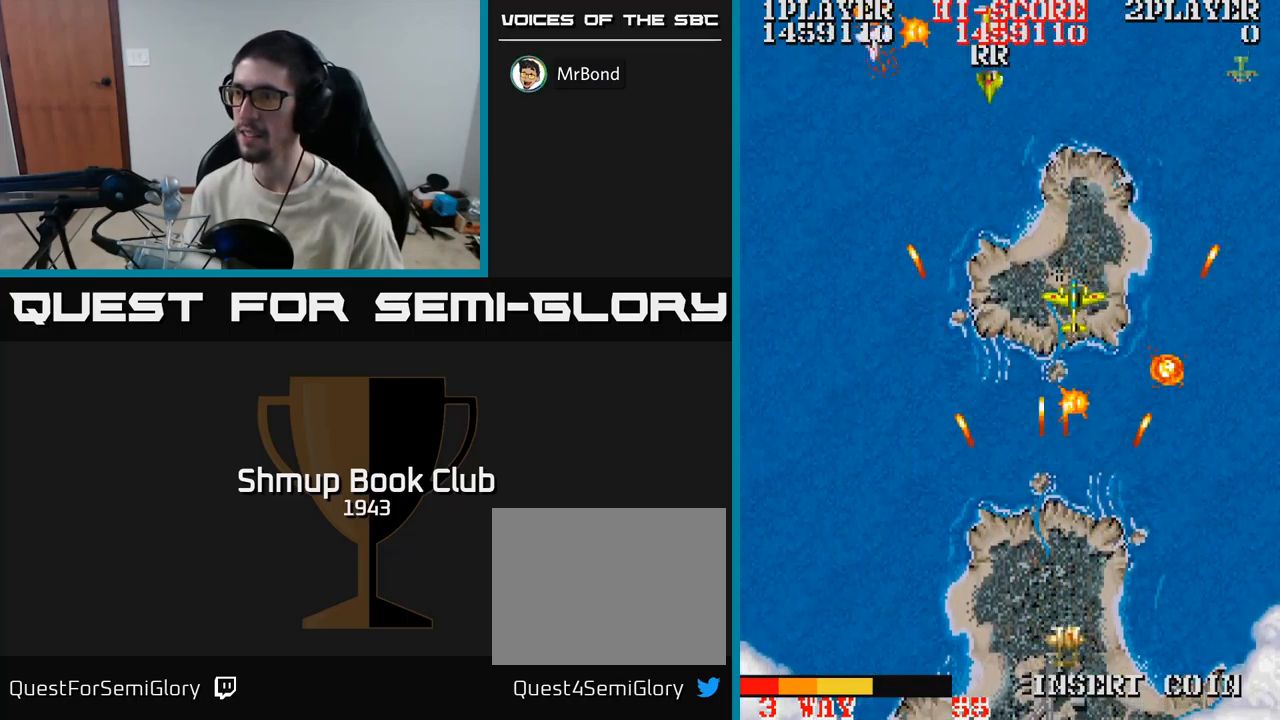
{"buttons": ["A", "DPAD_UP", "DPAD_RIGHT"], "events": [[17, "DPAD_UP", "down"], [50, "DPAD_LEFT", "down"], [117, "DPAD_UP", "up"], [167, "DPAD_UP", "down"], [233, "DPAD_LEFT", "up"], [317, "DPAD_RIGHT", "down"]]}
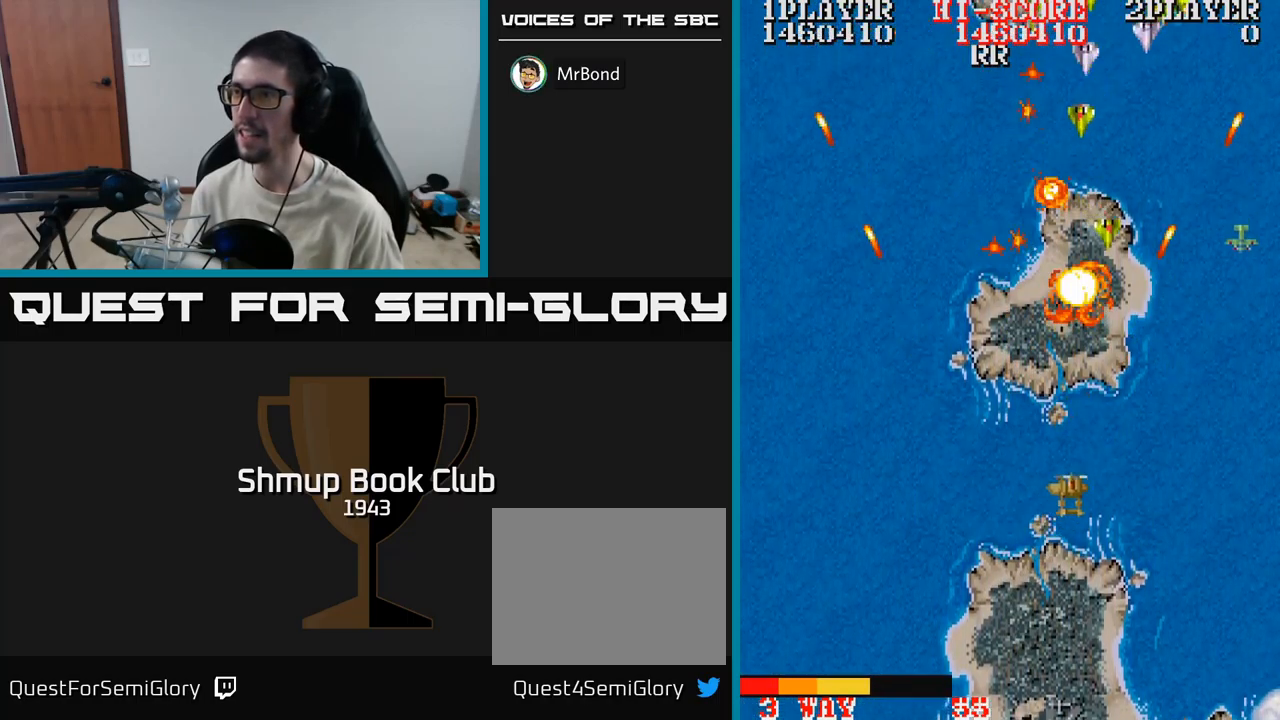
{"buttons": ["A", "DPAD_LEFT"], "events": [[117, "DPAD_UP", "up"], [167, "DPAD_DOWN", "down"], [233, "DPAD_RIGHT", "up"], [267, "DPAD_RIGHT", "down"], [300, "DPAD_DOWN", "up"], [333, "DPAD_RIGHT", "up"], [367, "DPAD_LEFT", "down"]]}
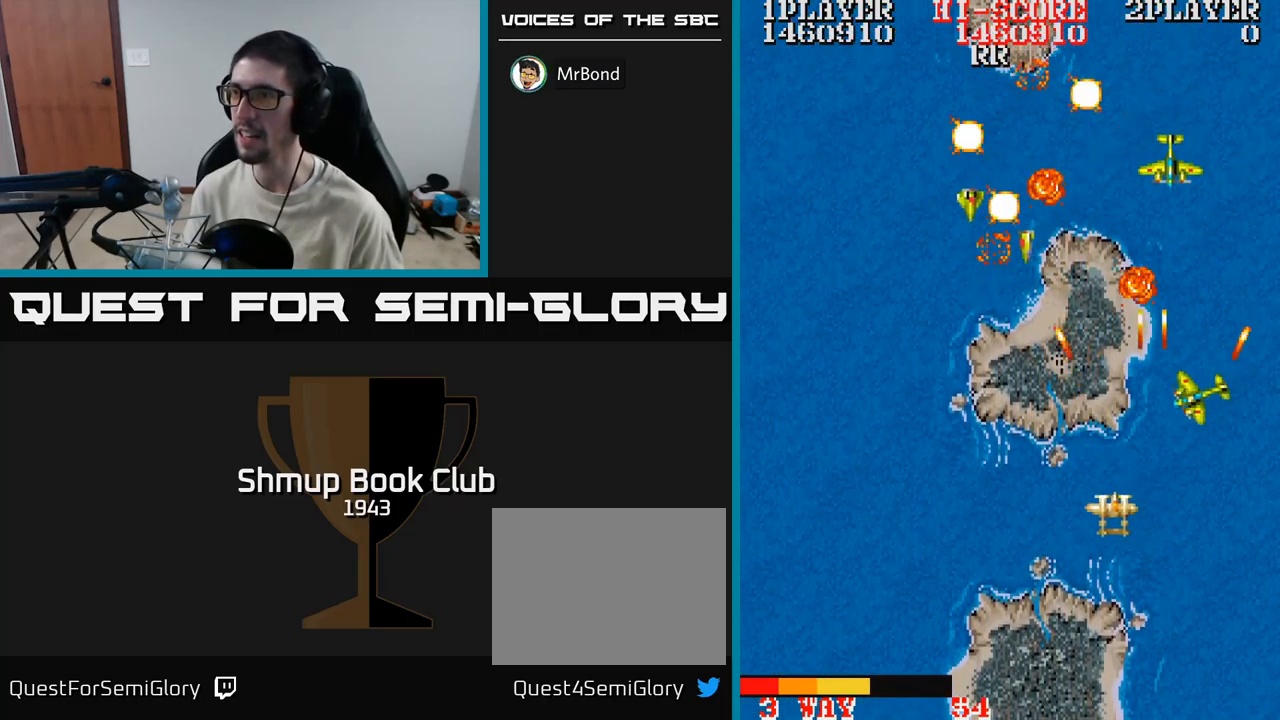
{"buttons": ["A", "DPAD_LEFT"], "events": [[83, "DPAD_DOWN", "down"], [150, "DPAD_LEFT", "up"], [183, "DPAD_RIGHT", "down"], [267, "DPAD_DOWN", "up"], [267, "DPAD_RIGHT", "up"], [283, "DPAD_LEFT", "down"], [383, "DPAD_UP", "down"], [467, "DPAD_UP", "up"]]}
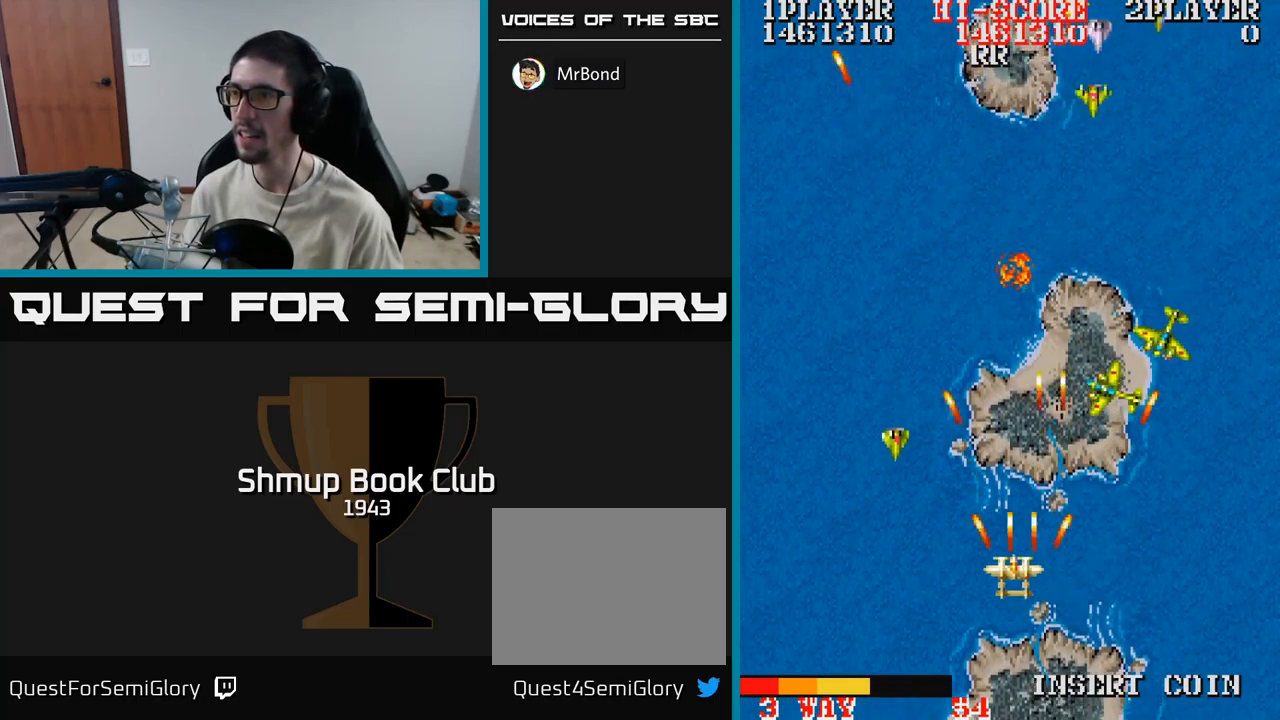
{"buttons": ["A", "DPAD_LEFT"], "events": [[50, "DPAD_DOWN", "down"], [83, "DPAD_LEFT", "up"], [133, "DPAD_RIGHT", "down"], [167, "DPAD_DOWN", "up"], [383, "DPAD_RIGHT", "up"], [383, "DPAD_UP", "down"], [433, "DPAD_LEFT", "down"], [467, "DPAD_UP", "up"]]}
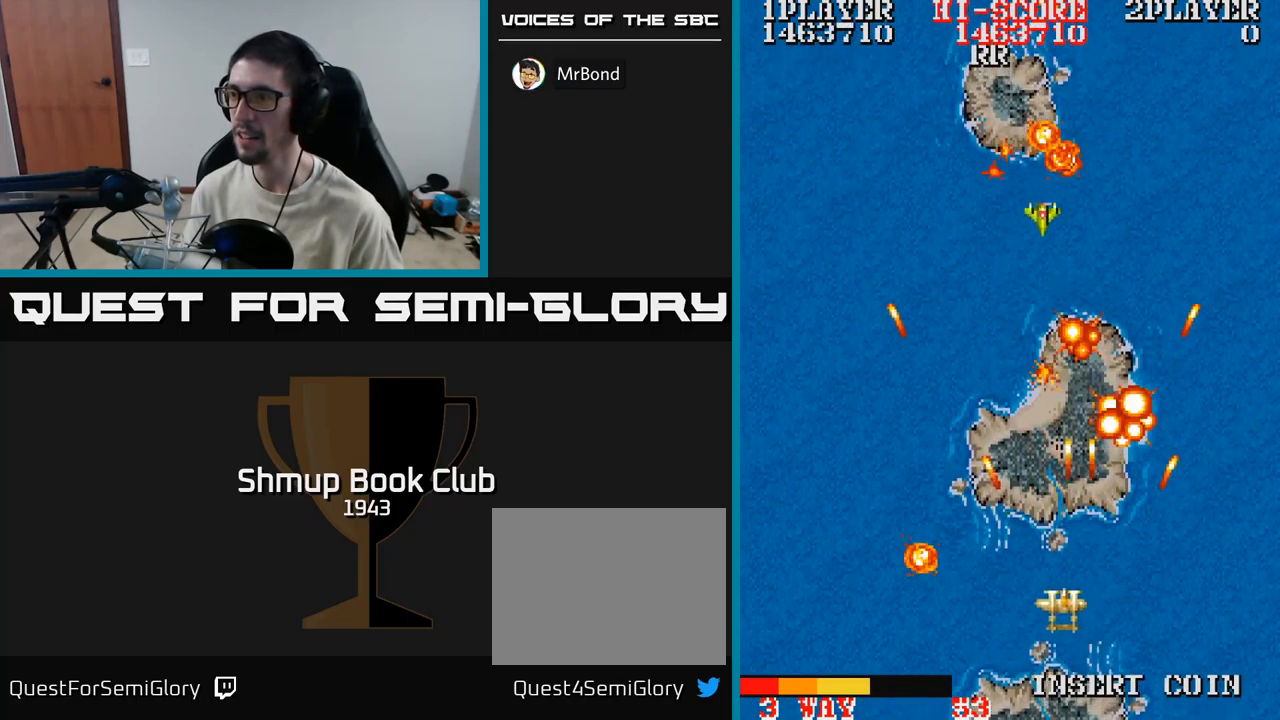
{"buttons": ["A", "DPAD_UP", "DPAD_RIGHT"], "events": [[17, "DPAD_DOWN", "down"], [17, "DPAD_LEFT", "up"], [67, "DPAD_DOWN", "up"], [100, "DPAD_UP", "down"], [250, "DPAD_LEFT", "down"], [300, "DPAD_UP", "up"], [484, "DPAD_LEFT", "up"], [484, "DPAD_UP", "down"], [500, "DPAD_RIGHT", "down"]]}
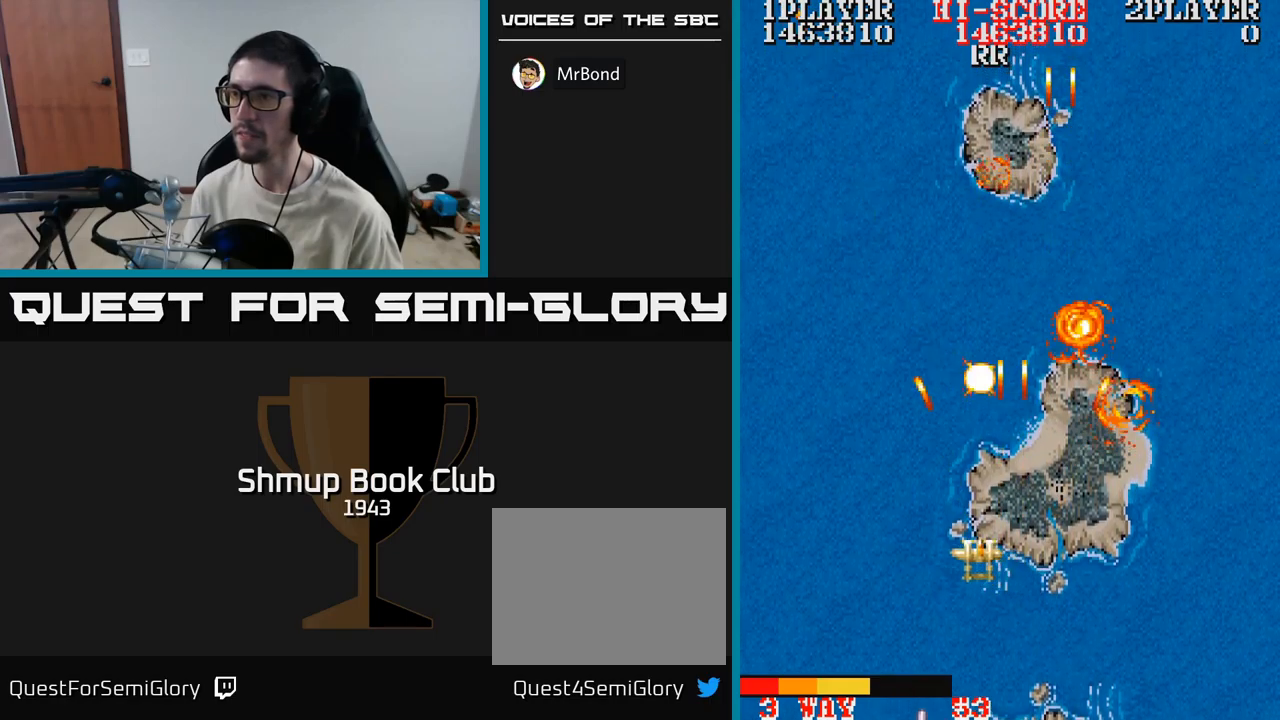
{"buttons": ["A", "DPAD_UP", "DPAD_LEFT"], "events": [[50, "DPAD_UP", "up"], [134, "DPAD_DOWN", "down"], [167, "DPAD_DOWN", "up"], [434, "DPAD_RIGHT", "up"], [467, "DPAD_LEFT", "down"], [467, "DPAD_UP", "down"]]}
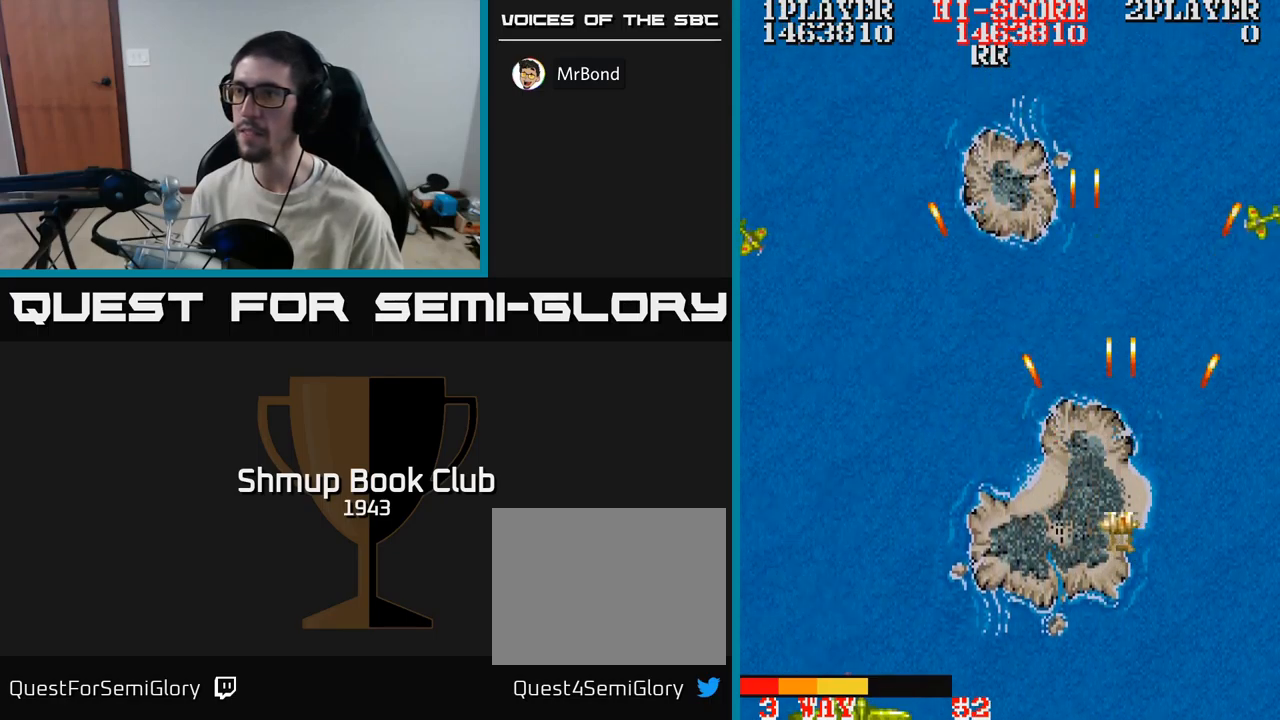
{"buttons": ["A", "DPAD_DOWN", "DPAD_LEFT"], "events": [[134, "DPAD_UP", "up"], [467, "DPAD_DOWN", "down"]]}
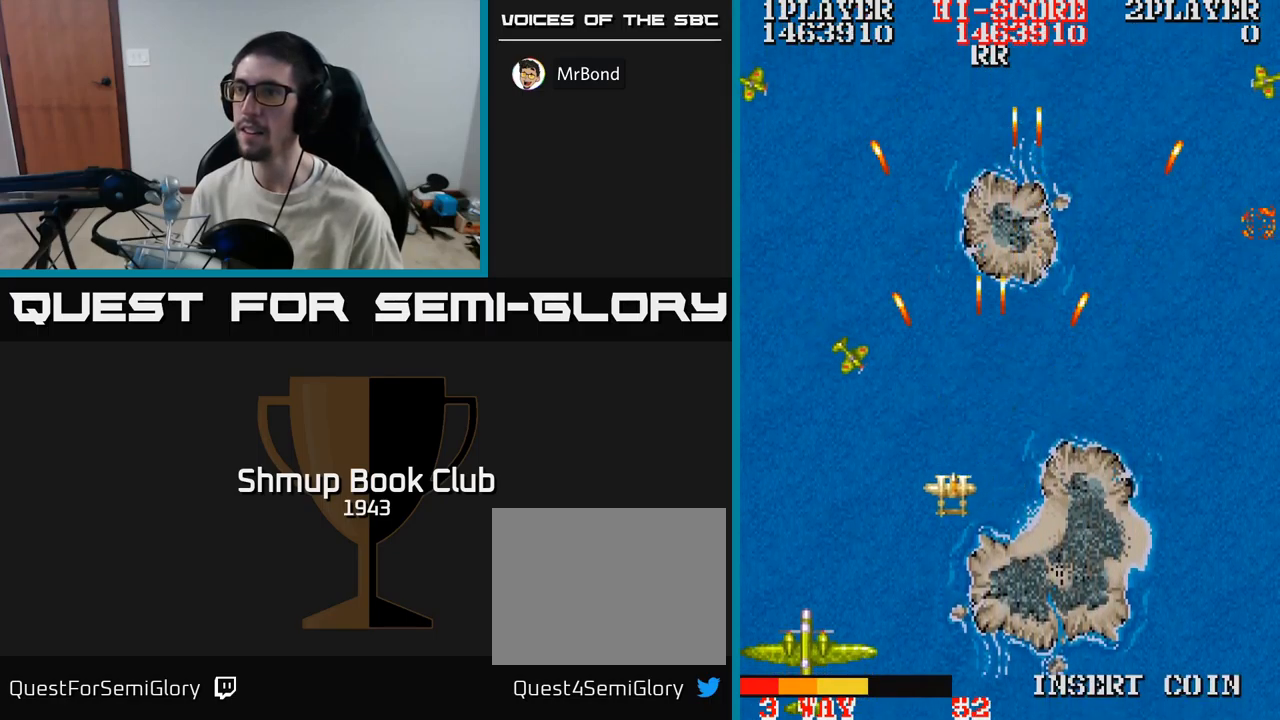
{"buttons": ["A", "DPAD_RIGHT"], "events": [[84, "DPAD_LEFT", "up"], [150, "DPAD_RIGHT", "down"], [167, "DPAD_DOWN", "up"], [250, "DPAD_UP", "down"], [284, "DPAD_RIGHT", "up"], [384, "DPAD_RIGHT", "down"], [484, "DPAD_UP", "up"]]}